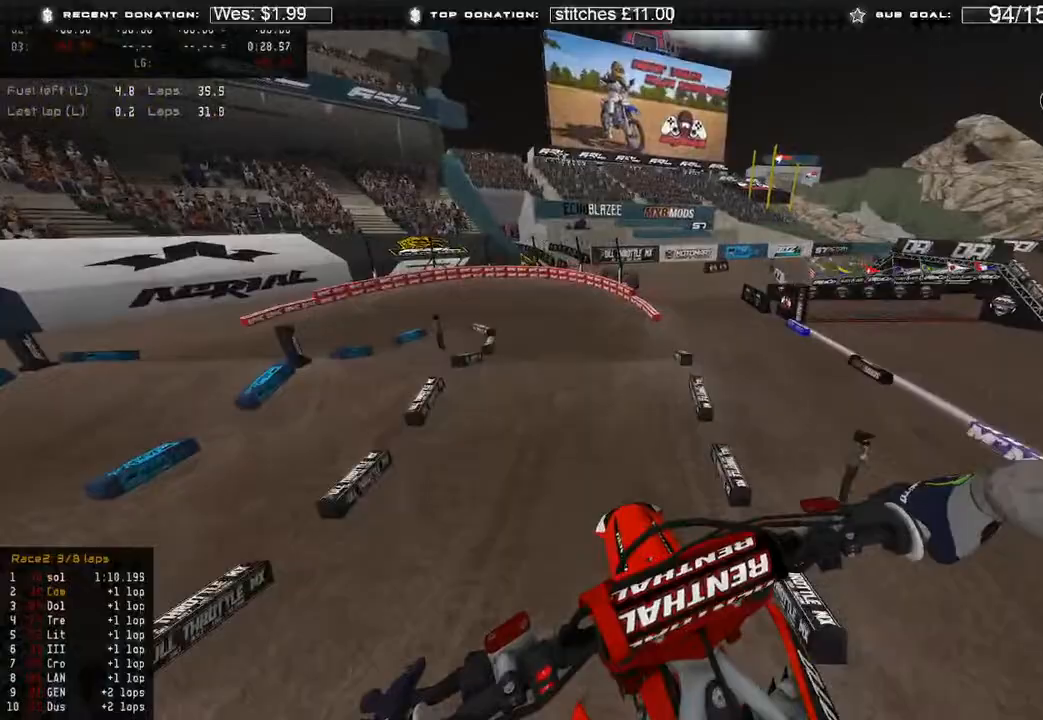
Gameplay with a controller (Xbox layout); each line is a JSON object with the inputs held at the frame after it. "events" lists button and stick changes between this image and that frame as [ms after this image, input, new state], when the widget could be followed in between.
{"buttons": ["R2"], "left_stick": "up-left", "right_stick": "center", "events": [[250, "left_stick", "up-left"], [250, "right_stick", "center"], [283, "R2", "down"]]}
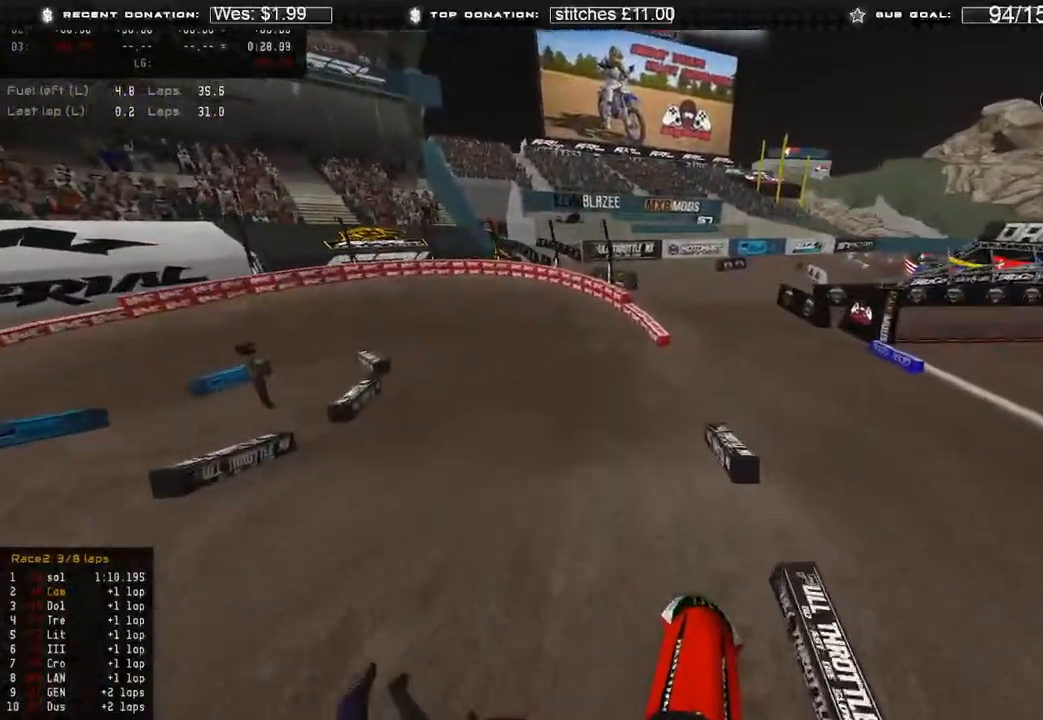
{"buttons": ["R2"], "left_stick": "up-left", "right_stick": "up", "events": [[300, "R3", "down"], [383, "R3", "up"], [417, "right_stick", "up"]]}
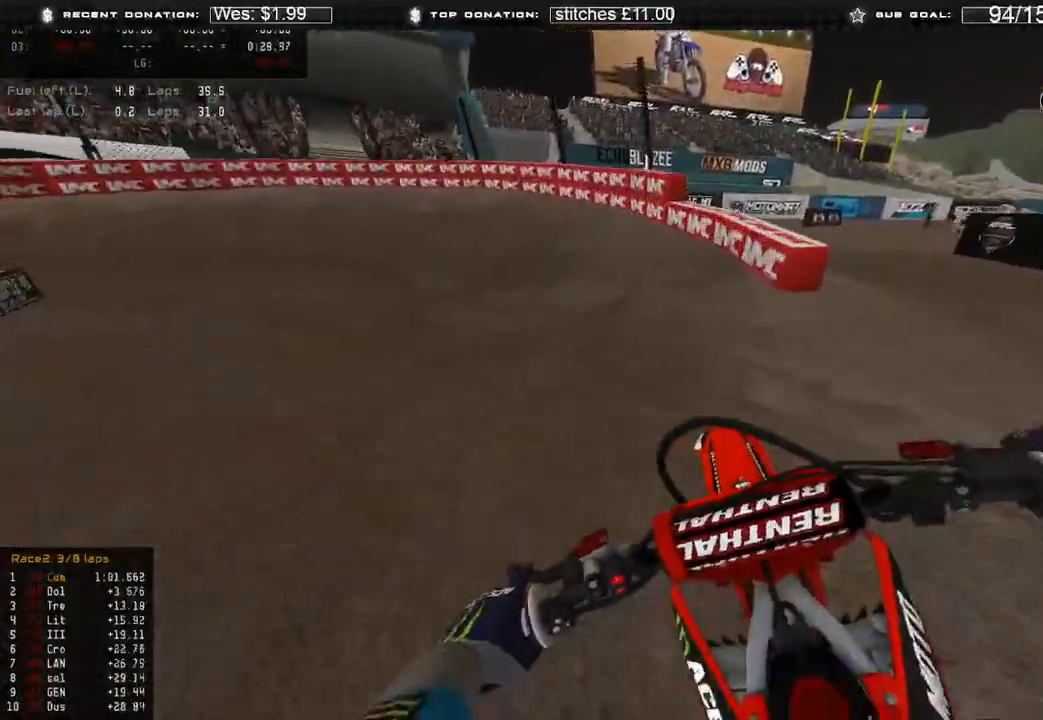
{"buttons": ["R2"], "left_stick": "up-left", "right_stick": "center", "events": [[133, "right_stick", "center"], [200, "R2", "up"], [483, "R2", "down"]]}
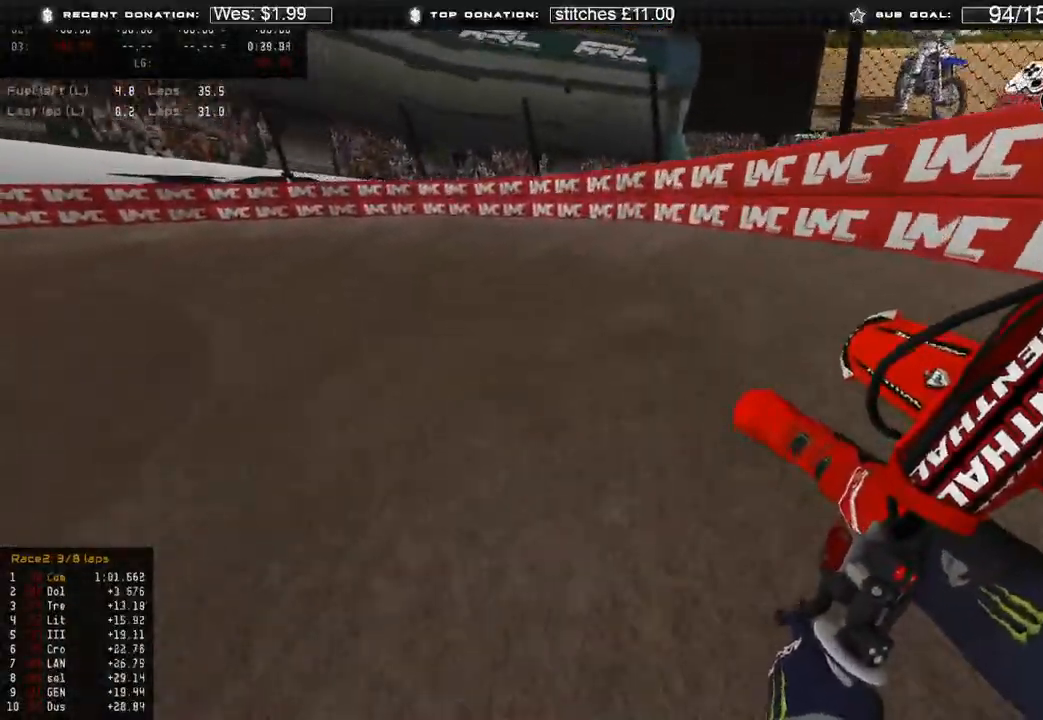
{"buttons": [], "left_stick": "up-left", "right_stick": "center", "events": [[50, "R2", "up"]]}
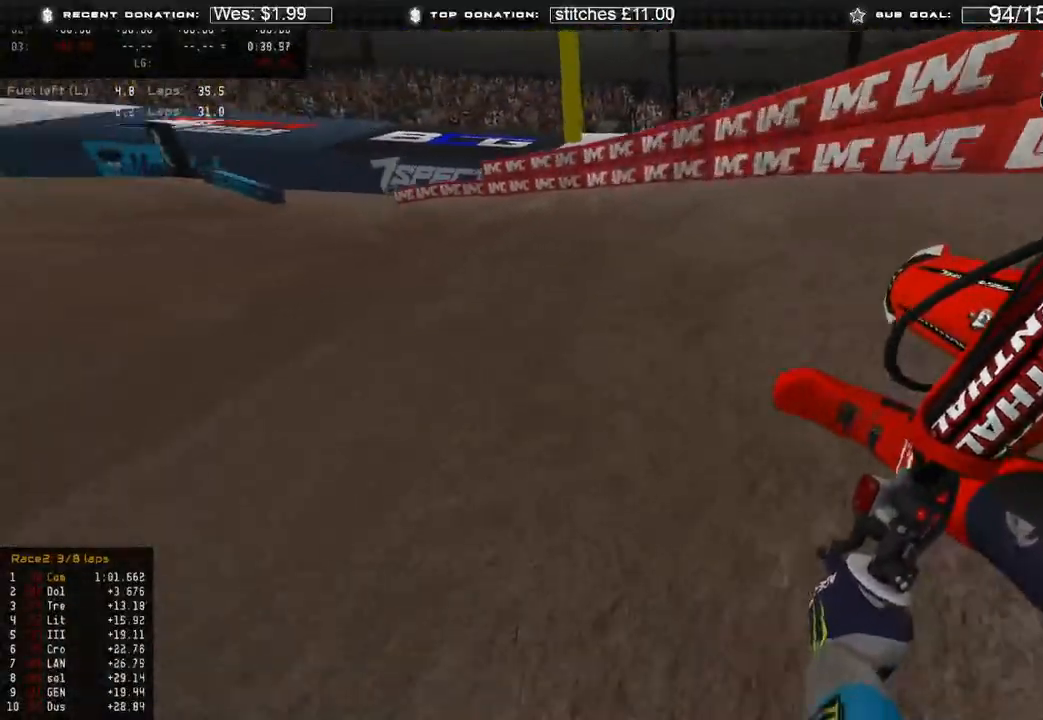
{"buttons": ["R2"], "left_stick": "up-left", "right_stick": "center", "events": [[250, "R2", "down"]]}
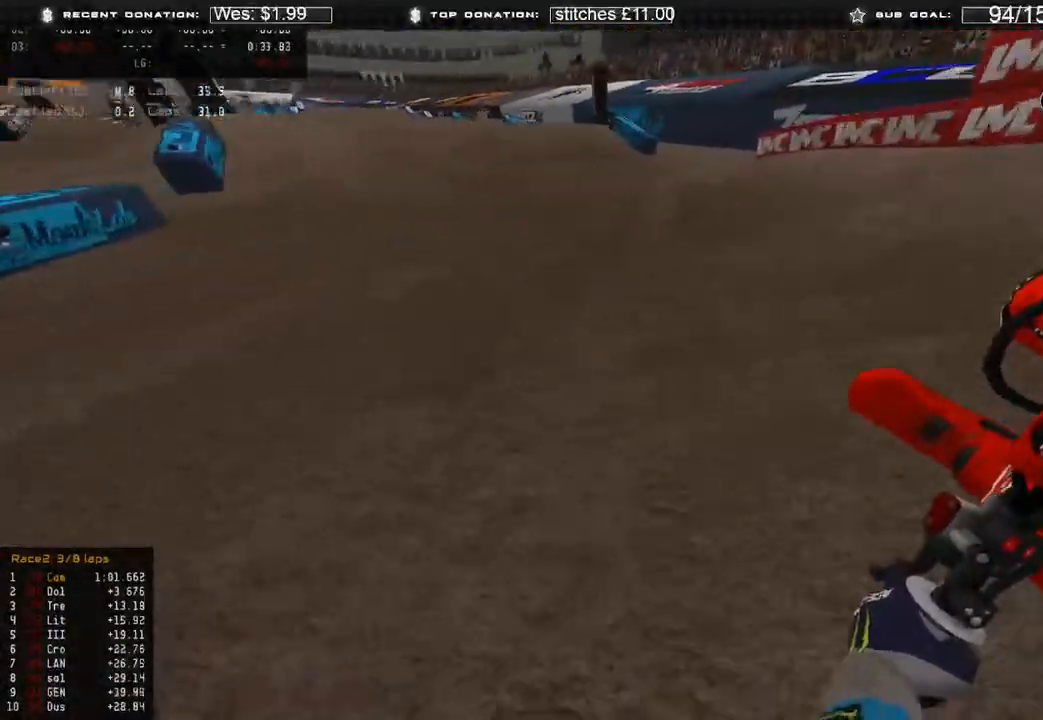
{"buttons": ["R2"], "left_stick": "up-left", "right_stick": "up", "events": [[83, "right_stick", "up-right"], [133, "right_stick", "up"], [267, "R3", "down"], [333, "R3", "up"]]}
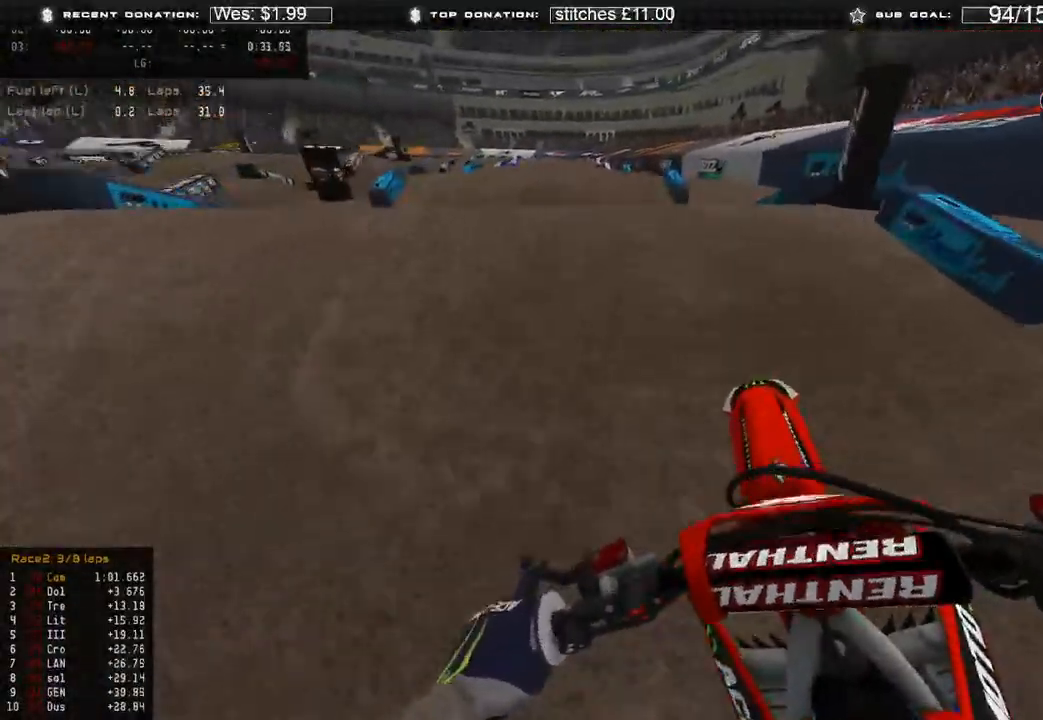
{"buttons": [], "left_stick": "center", "right_stick": "down", "events": [[33, "R3", "down"], [33, "right_stick", "center"], [117, "right_stick", "down"], [150, "R3", "up"], [200, "right_stick", "down-right"], [233, "R3", "down"], [317, "R3", "up"], [350, "R2", "up"], [400, "left_stick", "center"], [433, "right_stick", "down"]]}
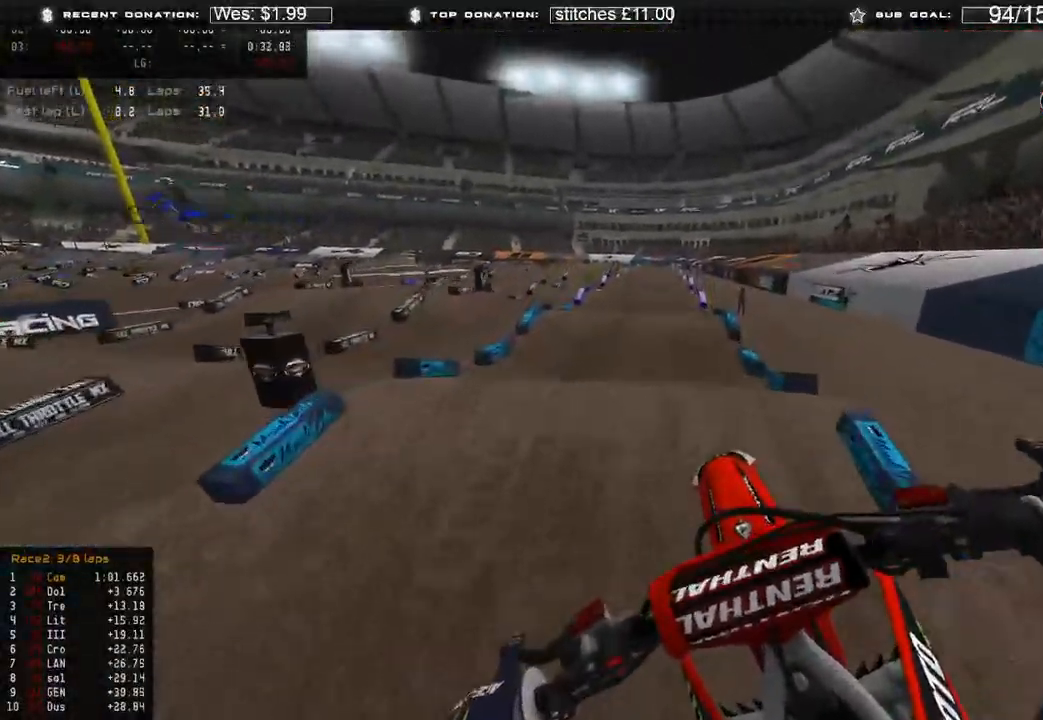
{"buttons": ["L1"], "left_stick": "center", "right_stick": "down", "events": [[317, "R3", "down"], [417, "R3", "up"], [433, "L1", "down"]]}
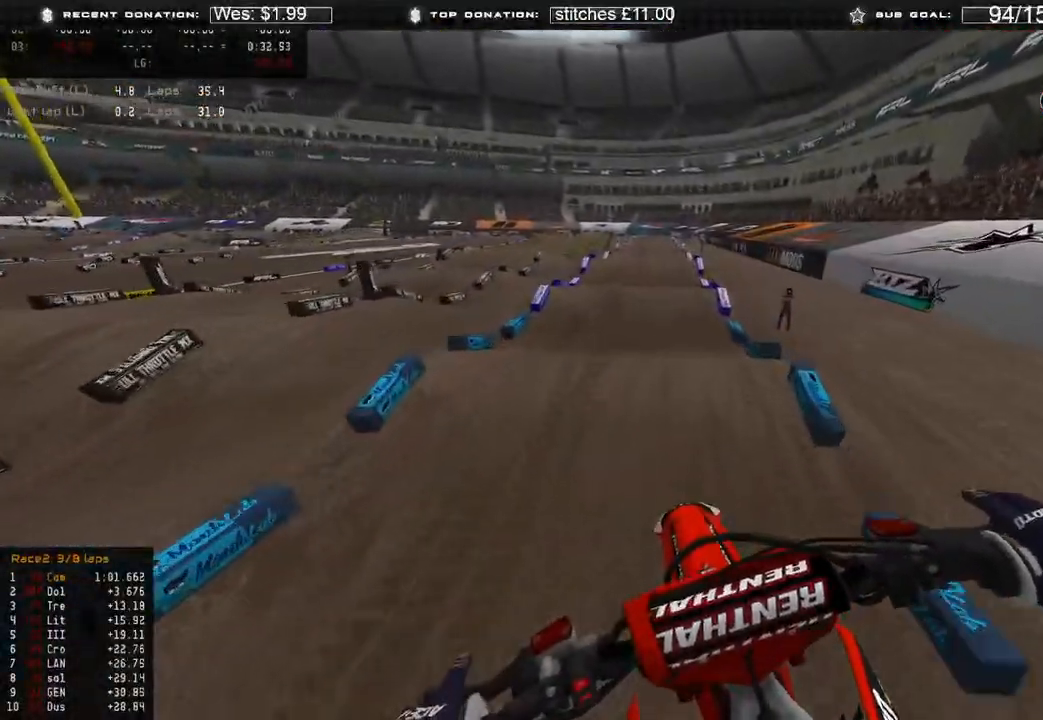
{"buttons": ["R2"], "left_stick": "center", "right_stick": "down", "events": [[167, "R2", "down"], [267, "R3", "down"], [317, "L1", "up"], [417, "R3", "up"]]}
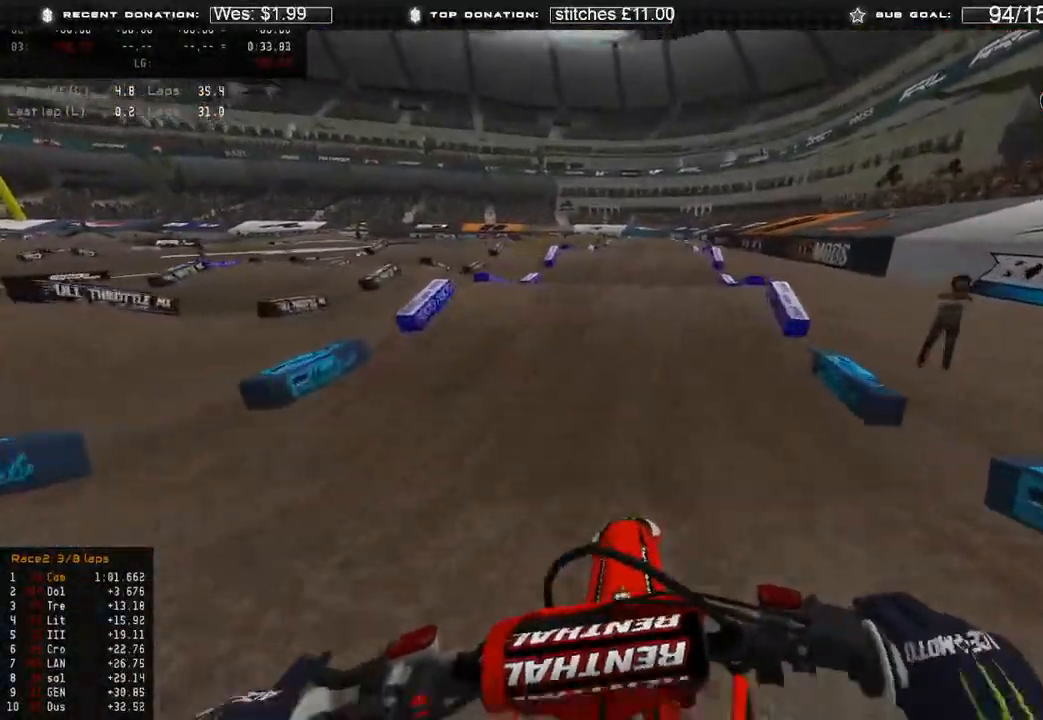
{"buttons": ["R2", "R3"], "left_stick": "up-right", "right_stick": "up-right", "events": [[33, "right_stick", "down-right"], [333, "right_stick", "up-right"], [467, "R3", "down"], [500, "left_stick", "up-right"]]}
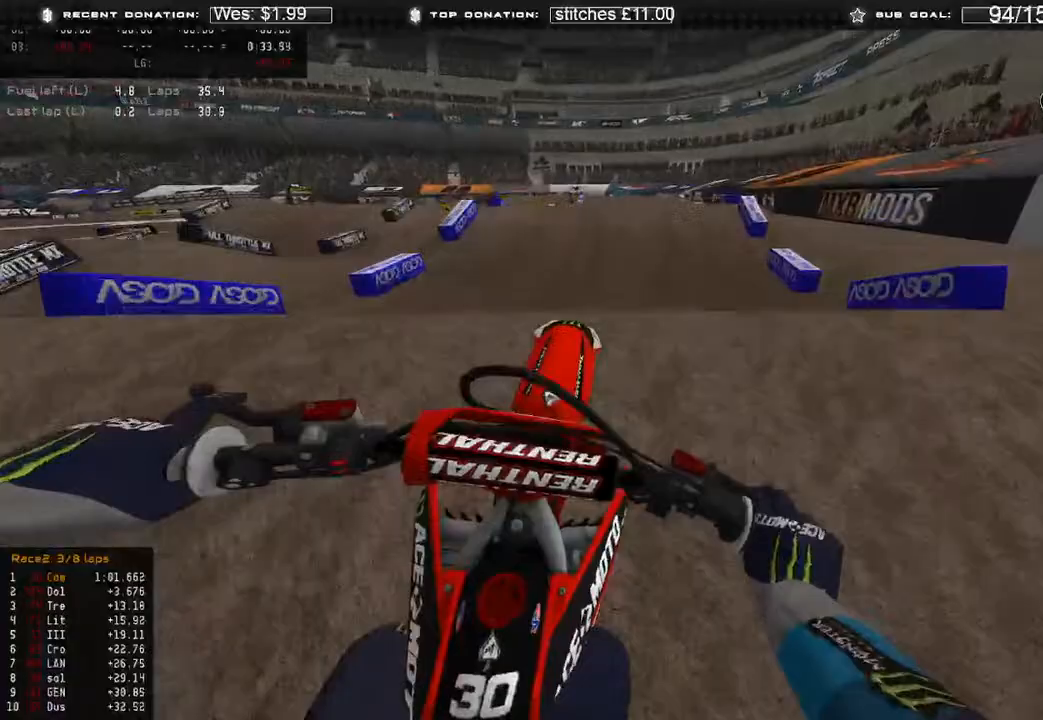
{"buttons": [], "left_stick": "up-left", "right_stick": "up-right", "events": [[17, "R3", "up"], [83, "left_stick", "center"], [250, "R2", "up"], [283, "left_stick", "up-left"]]}
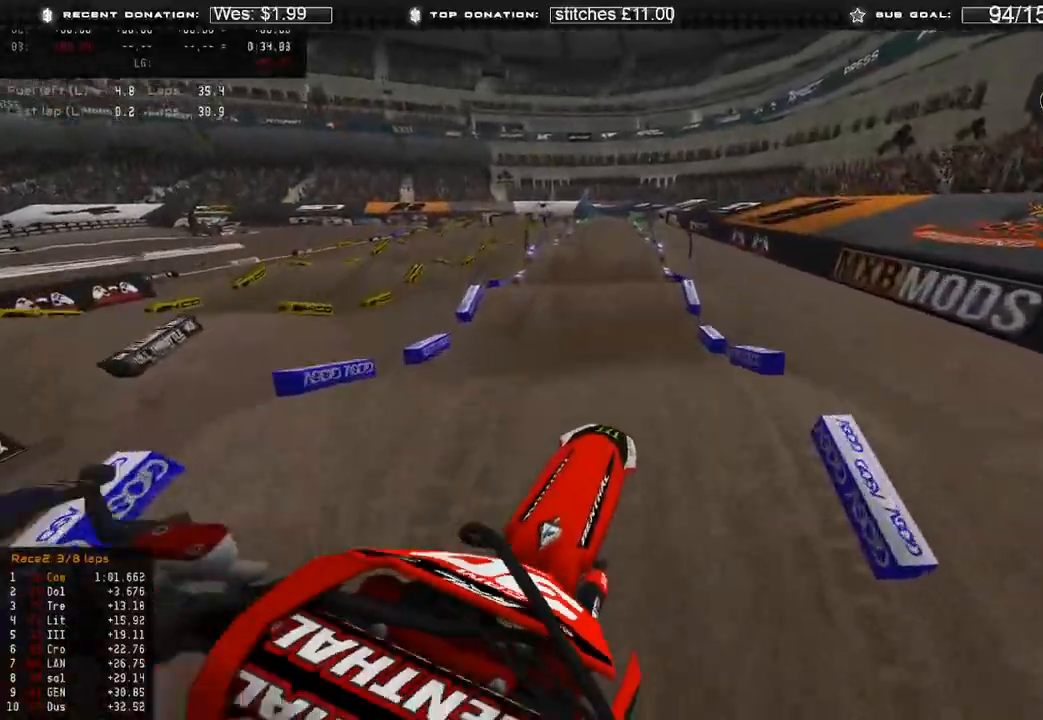
{"buttons": ["R2"], "left_stick": "up", "right_stick": "down-right", "events": [[50, "right_stick", "right"], [150, "right_stick", "down-right"], [300, "R2", "down"], [367, "left_stick", "up"]]}
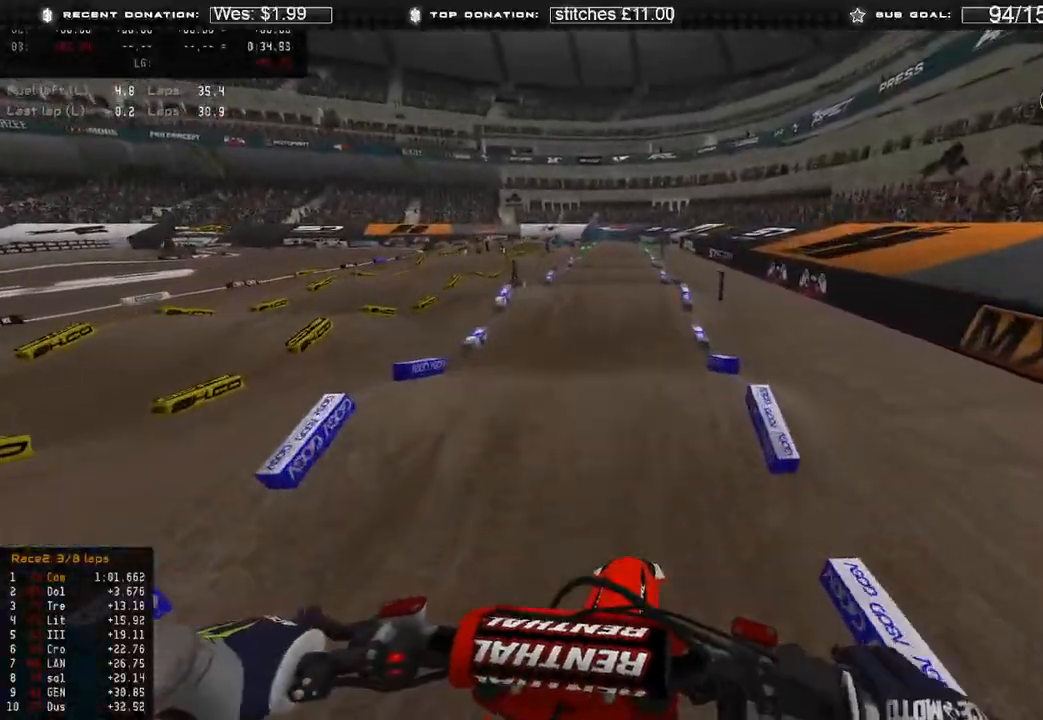
{"buttons": ["R2"], "left_stick": "center", "right_stick": "down", "events": [[100, "right_stick", "down"], [283, "R3", "down"], [367, "R3", "up"], [483, "left_stick", "center"]]}
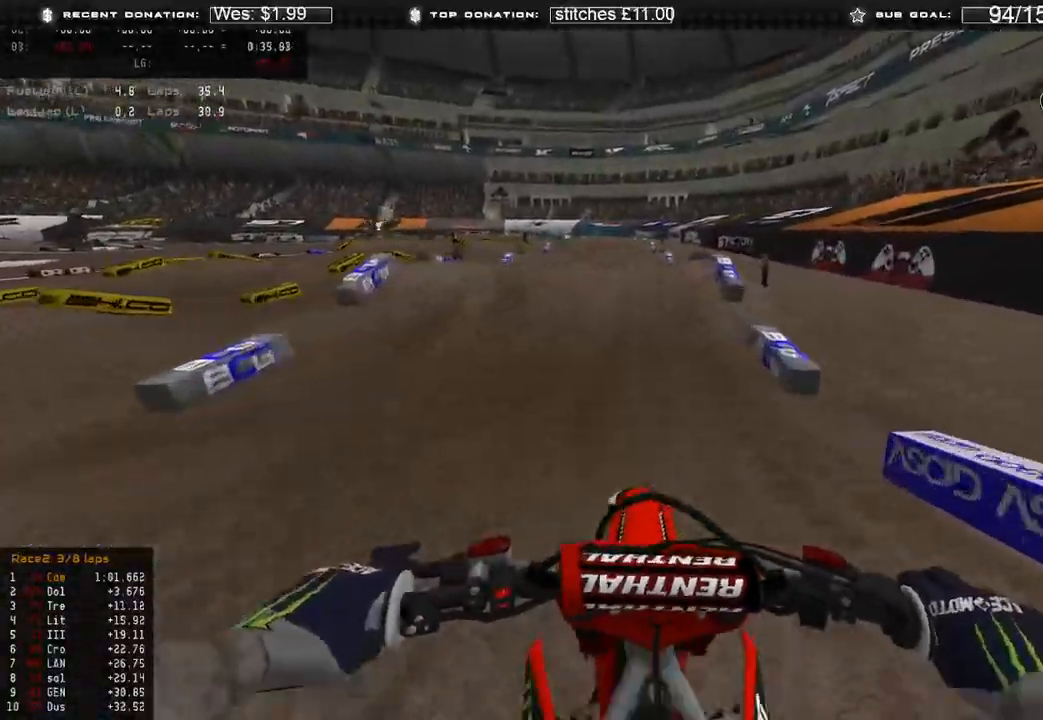
{"buttons": ["R2"], "left_stick": "up-left", "right_stick": "up", "events": [[17, "right_stick", "down-left"], [217, "right_stick", "left"], [317, "left_stick", "up-left"], [367, "R3", "down"], [400, "right_stick", "up"], [483, "R3", "up"]]}
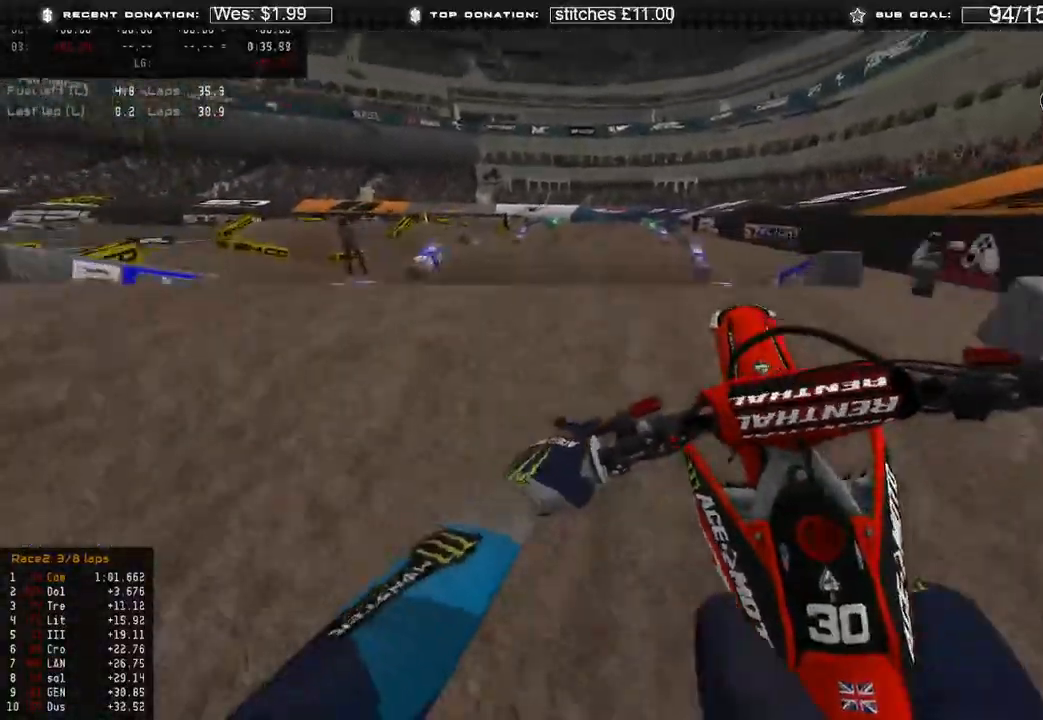
{"buttons": [], "left_stick": "right", "right_stick": "down", "events": [[83, "left_stick", "up-right"], [117, "right_stick", "up-right"], [233, "R2", "up"], [283, "right_stick", "center"], [367, "left_stick", "right"], [367, "right_stick", "down"]]}
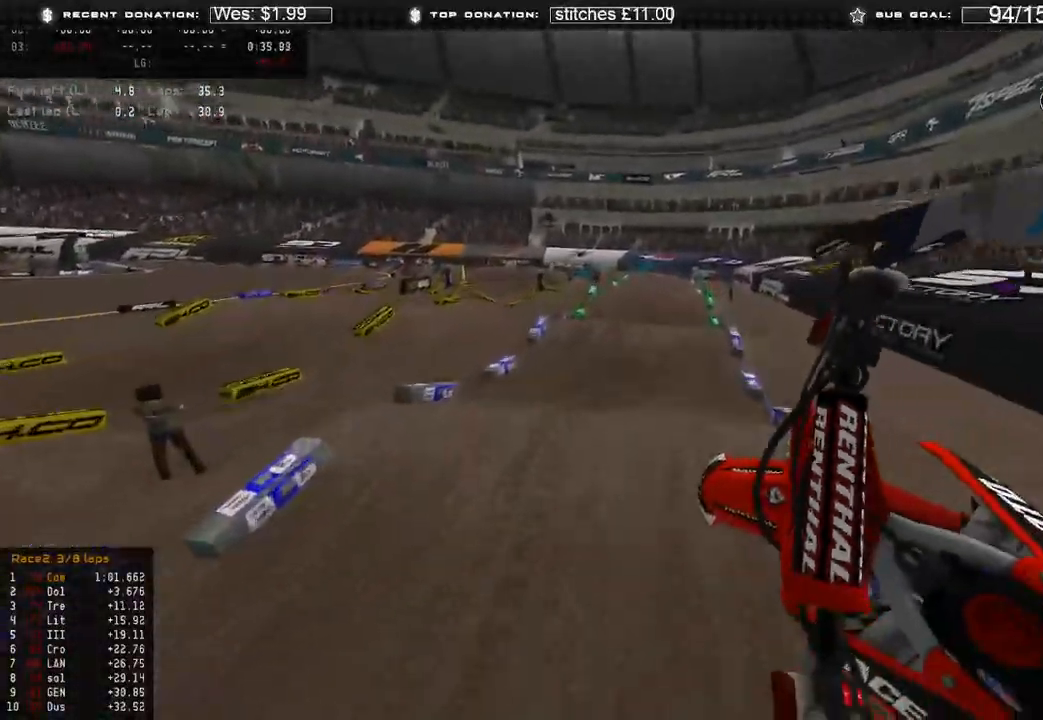
{"buttons": ["L1"], "left_stick": "up-right", "right_stick": "down-left", "events": [[133, "right_stick", "down-left"], [283, "left_stick", "up-right"], [500, "L1", "down"]]}
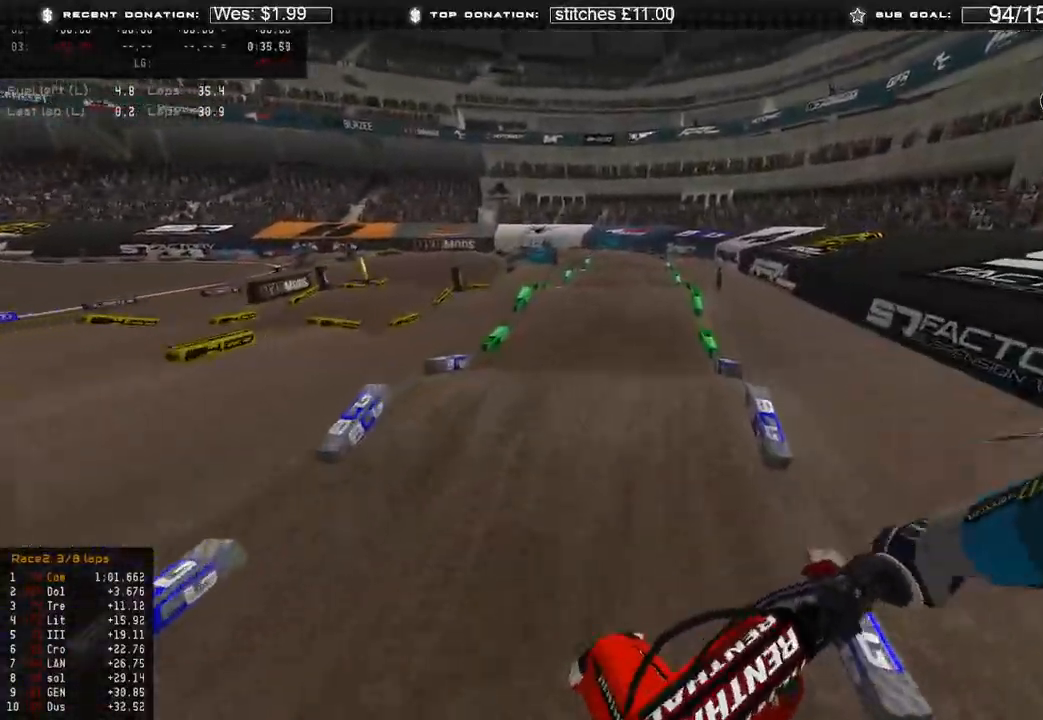
{"buttons": ["R2"], "left_stick": "up", "right_stick": "down-left", "events": [[17, "R2", "down"], [33, "left_stick", "up"], [167, "L1", "up"], [217, "R3", "down"], [317, "R3", "up"]]}
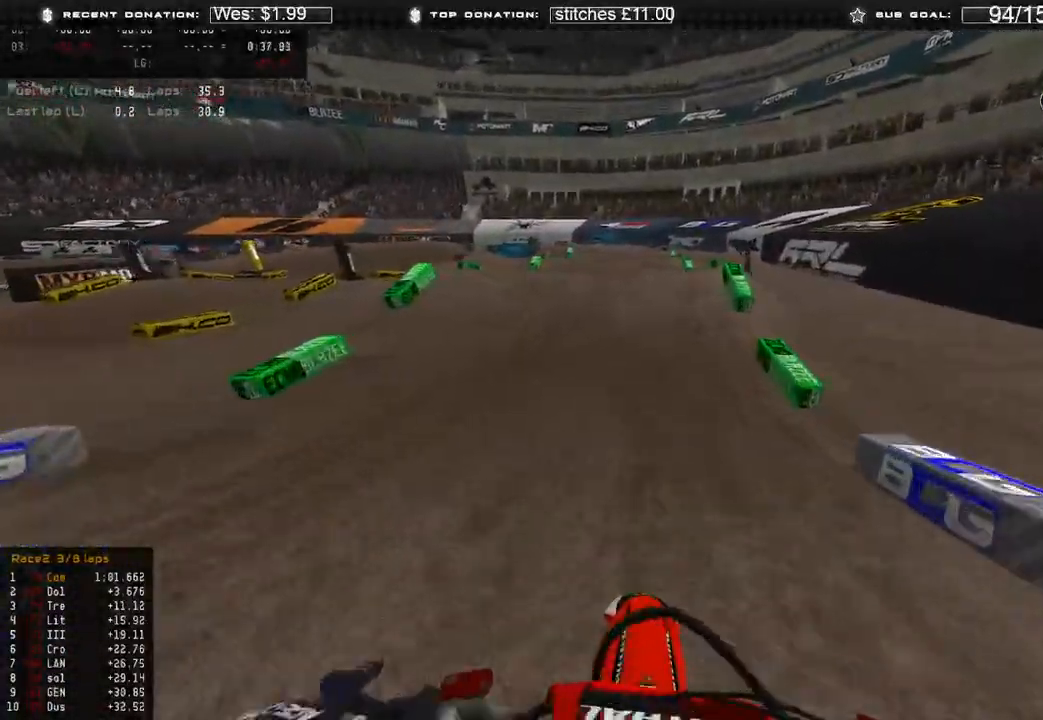
{"buttons": ["R2"], "left_stick": "up-left", "right_stick": "up", "events": [[300, "left_stick", "up-left"], [367, "right_stick", "up-left"], [417, "right_stick", "up"]]}
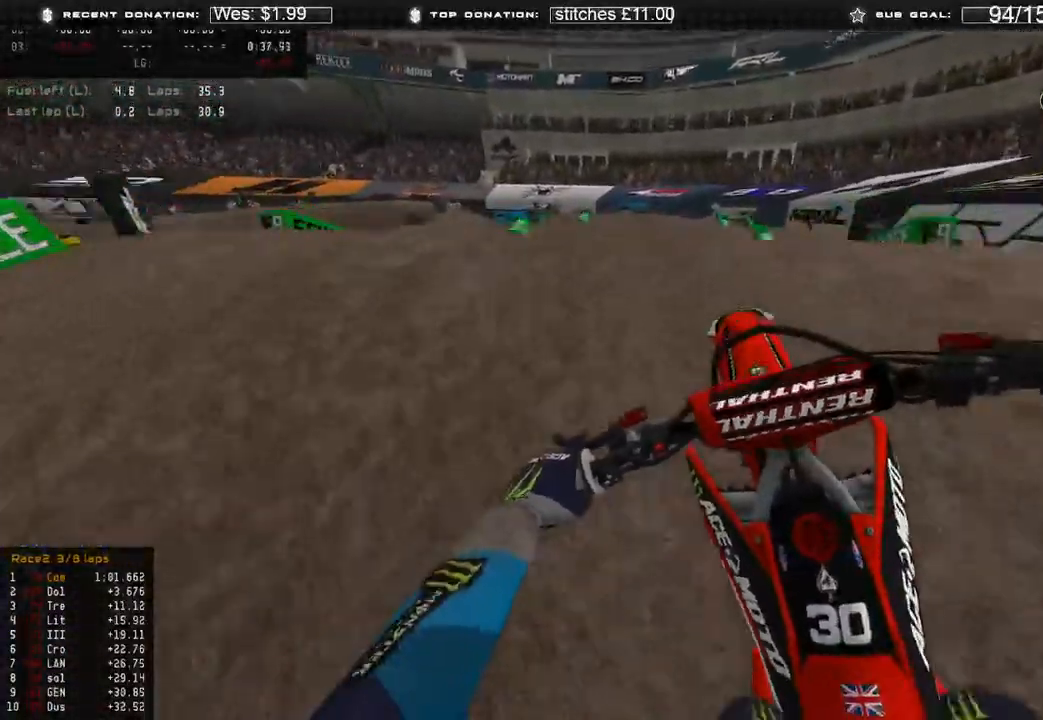
{"buttons": ["R2"], "left_stick": "center", "right_stick": "down", "events": [[250, "left_stick", "center"], [250, "right_stick", "down-right"], [267, "R2", "up"], [417, "right_stick", "down"], [467, "R2", "down"]]}
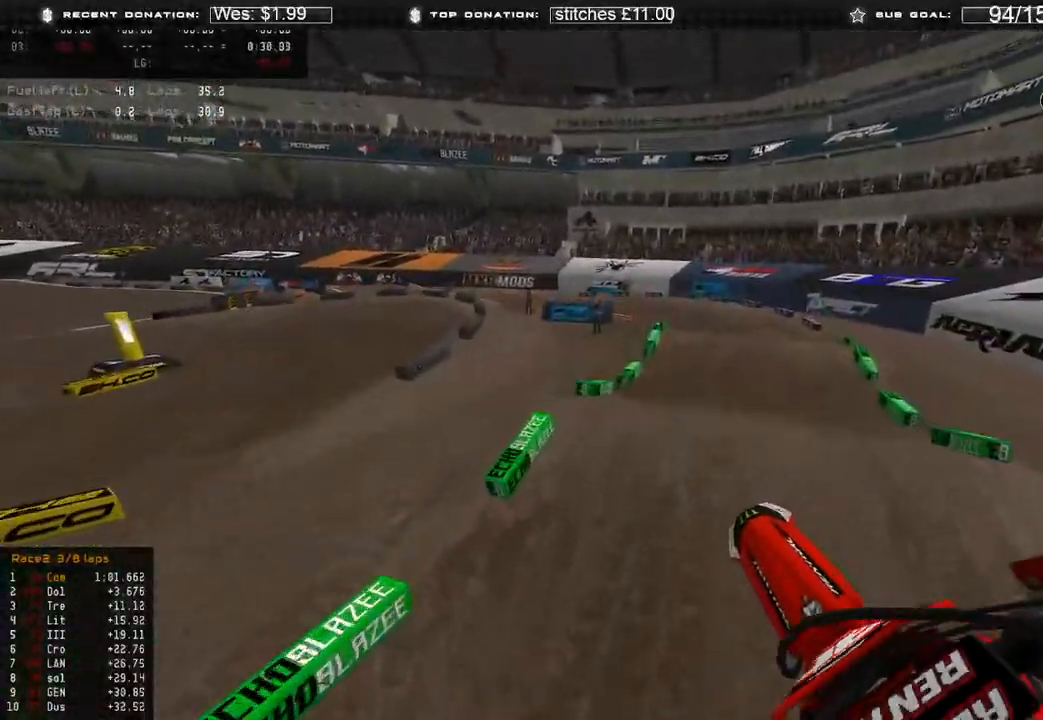
{"buttons": ["R2"], "left_stick": "center", "right_stick": "down-left", "events": [[100, "right_stick", "down-left"]]}
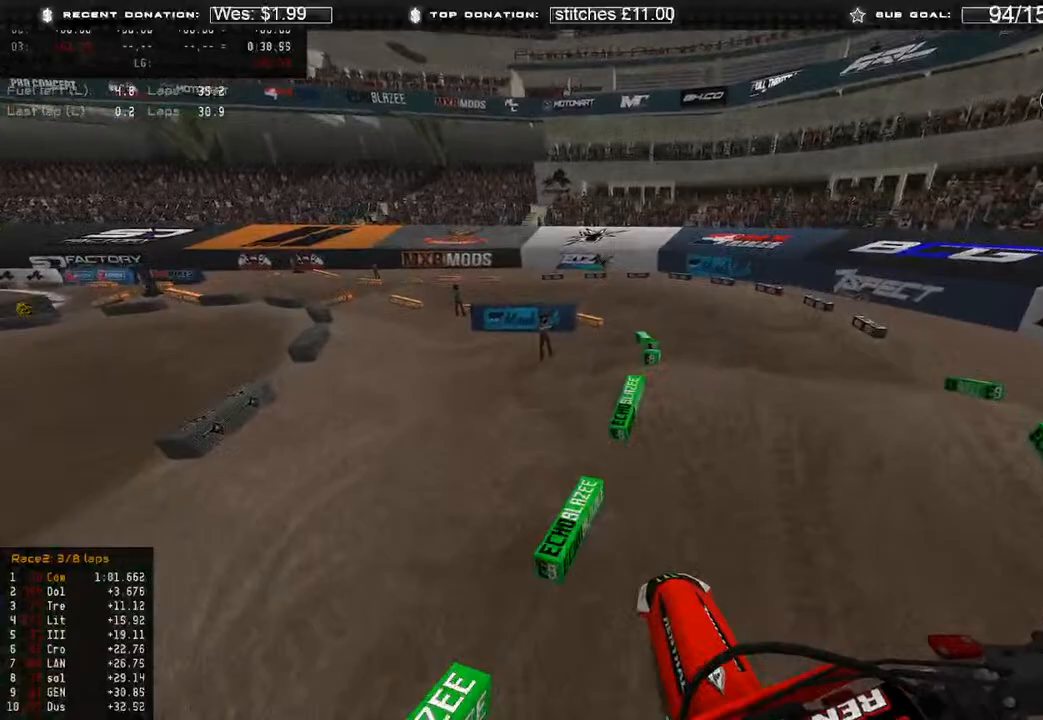
{"buttons": ["R2", "R3"], "left_stick": "up", "right_stick": "down-left", "events": [[67, "left_stick", "right"], [317, "R2", "up"], [333, "left_stick", "up-right"], [433, "R2", "down"], [433, "R3", "down"], [483, "left_stick", "up"]]}
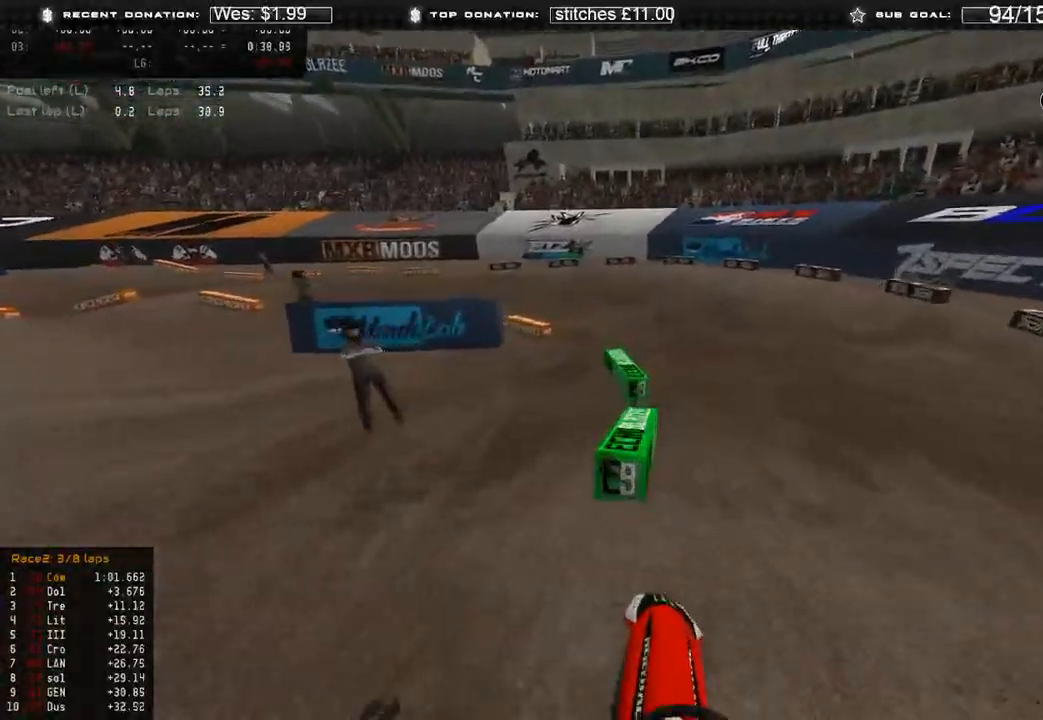
{"buttons": [], "left_stick": "up-left", "right_stick": "up", "events": [[17, "R3", "up"], [50, "left_stick", "up-left"], [367, "right_stick", "left"], [433, "R2", "up"], [483, "right_stick", "up"]]}
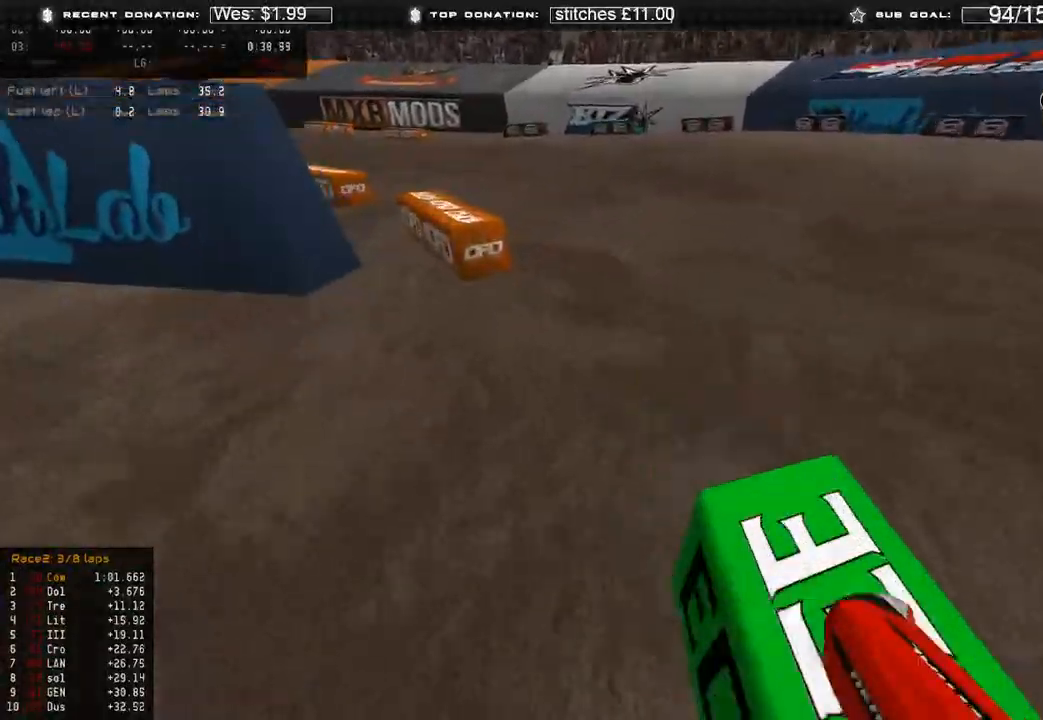
{"buttons": ["R2"], "left_stick": "up-left", "right_stick": "up-right", "events": [[150, "right_stick", "up-right"], [500, "R2", "down"]]}
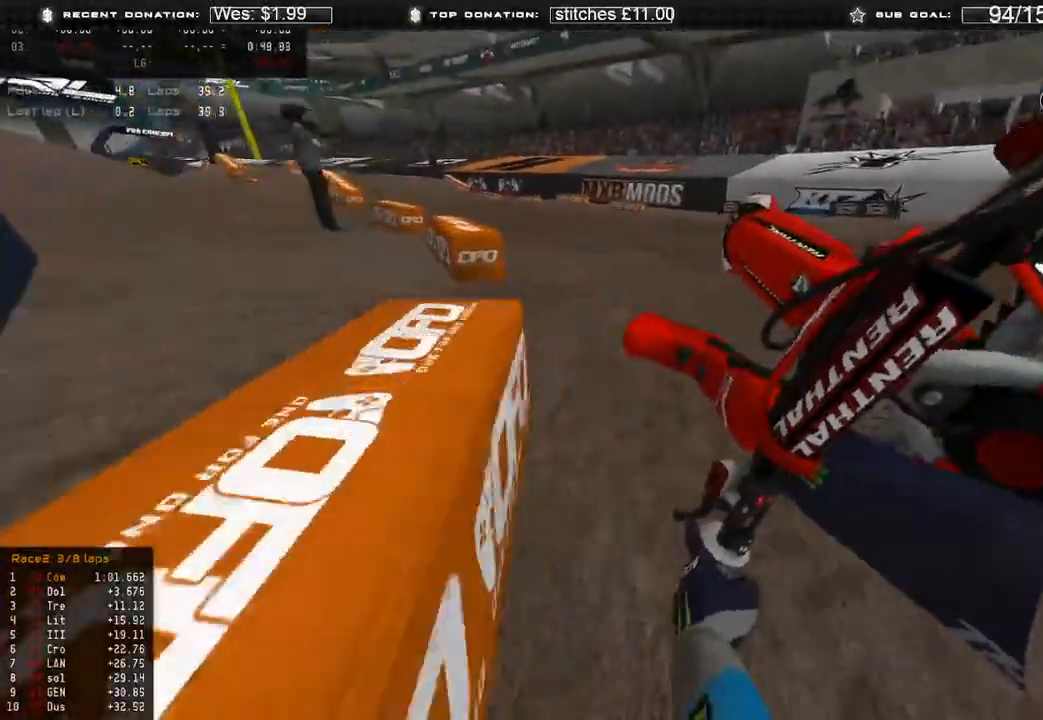
{"buttons": [], "left_stick": "center", "right_stick": "center", "events": [[133, "R2", "up"], [217, "left_stick", "center"], [333, "right_stick", "center"], [417, "SELECT", "down"], [500, "SELECT", "up"]]}
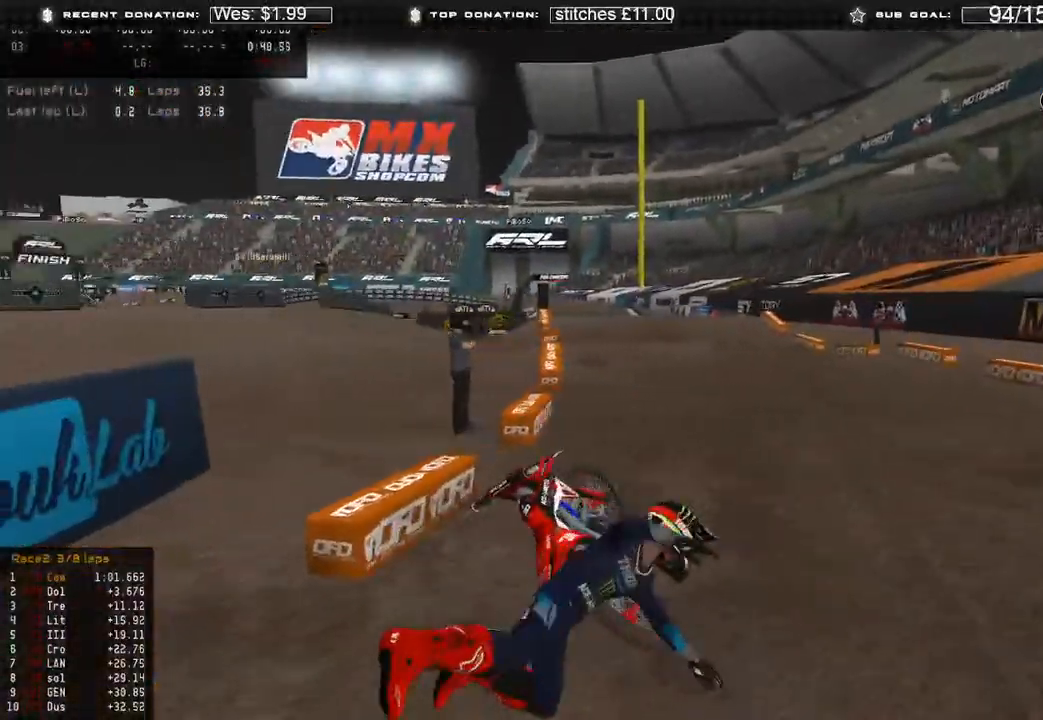
{"buttons": [], "left_stick": "center", "right_stick": "center", "events": [[83, "SELECT", "down"], [133, "SELECT", "up"], [233, "SELECT", "down"], [300, "SELECT", "up"], [383, "SELECT", "down"], [467, "SELECT", "up"]]}
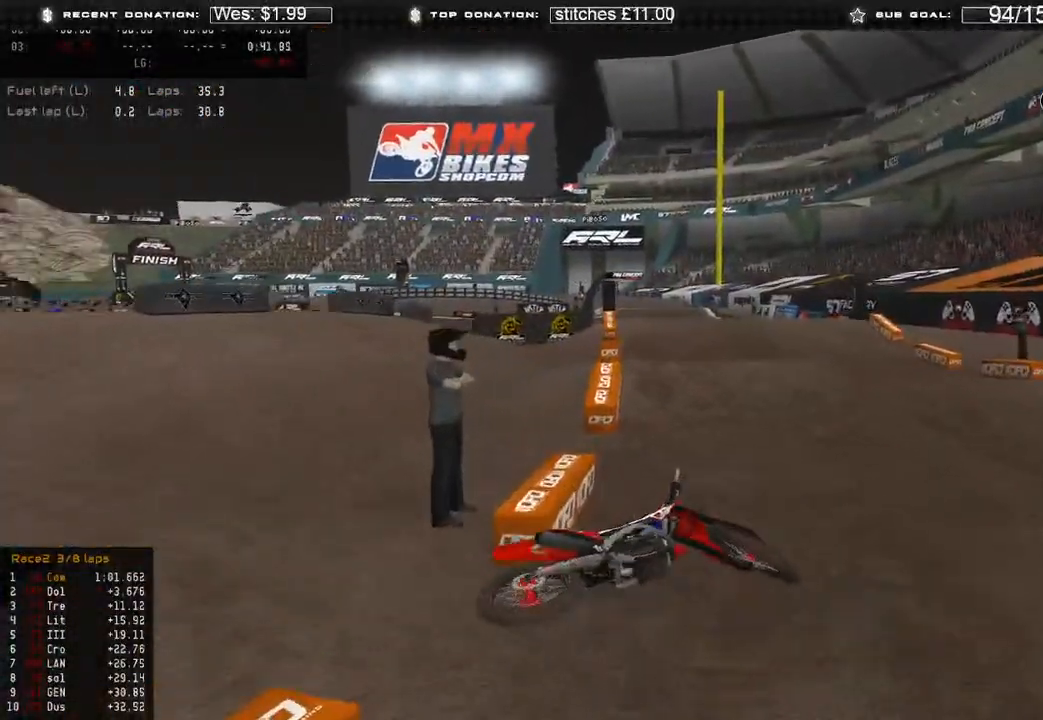
{"buttons": [], "left_stick": "center", "right_stick": "center", "events": [[33, "SELECT", "down"], [117, "SELECT", "up"], [200, "SELECT", "down"], [283, "SELECT", "up"], [383, "SELECT", "down"], [467, "SELECT", "up"]]}
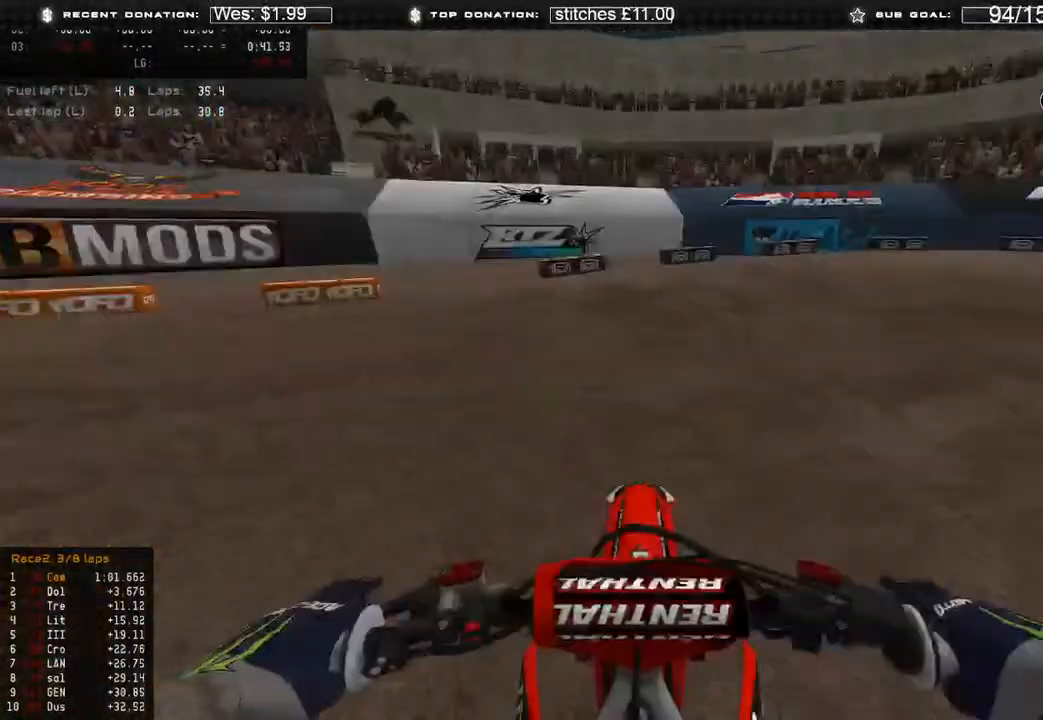
{"buttons": ["R2"], "left_stick": "down-left", "right_stick": "up-right", "events": [[117, "DPAD_UP", "down"], [133, "left_stick", "down-left"], [233, "X", "down"], [350, "X", "up"], [417, "R2", "down"], [467, "right_stick", "up-right"], [483, "DPAD_UP", "up"]]}
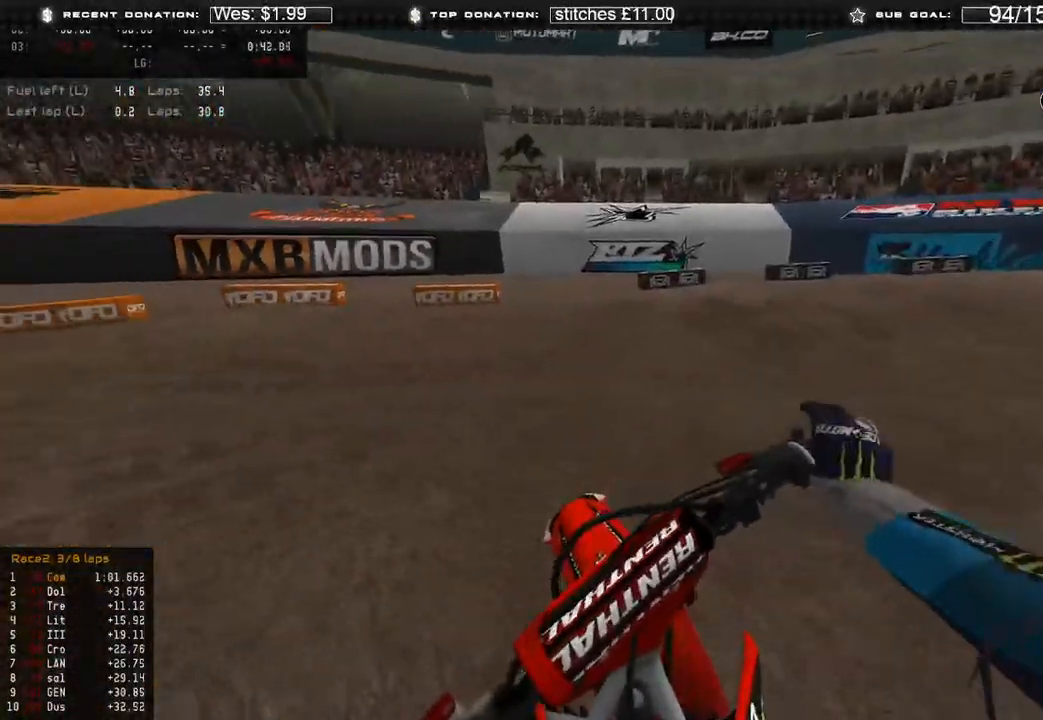
{"buttons": ["R2"], "left_stick": "up-left", "right_stick": "right", "events": [[33, "R2", "up"], [33, "left_stick", "left"], [100, "R2", "down"], [117, "right_stick", "right"], [450, "left_stick", "up-left"]]}
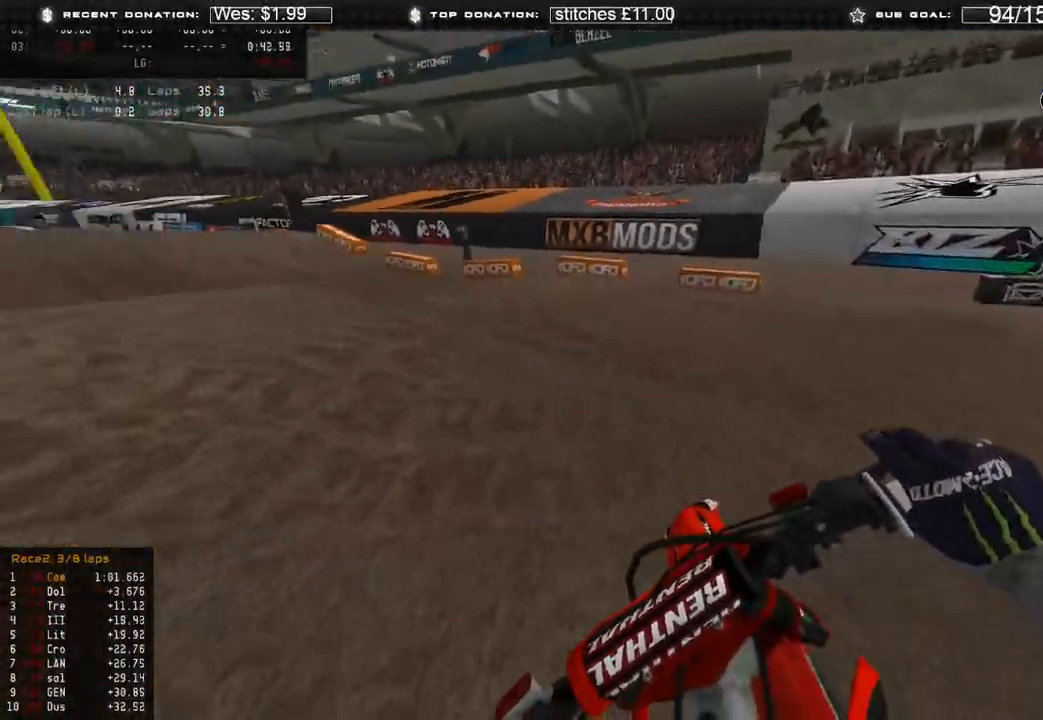
{"buttons": ["R2"], "left_stick": "up-left", "right_stick": "right", "events": []}
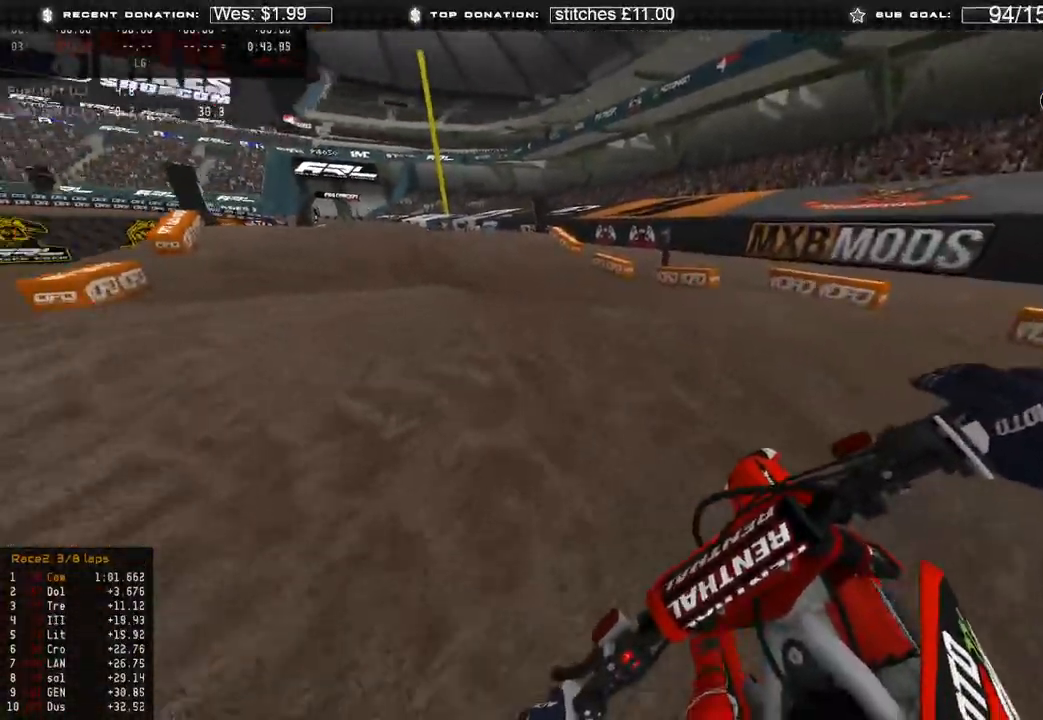
{"buttons": ["R2"], "left_stick": "up-left", "right_stick": "center", "events": [[317, "R2", "up"], [383, "R2", "down"], [483, "right_stick", "center"]]}